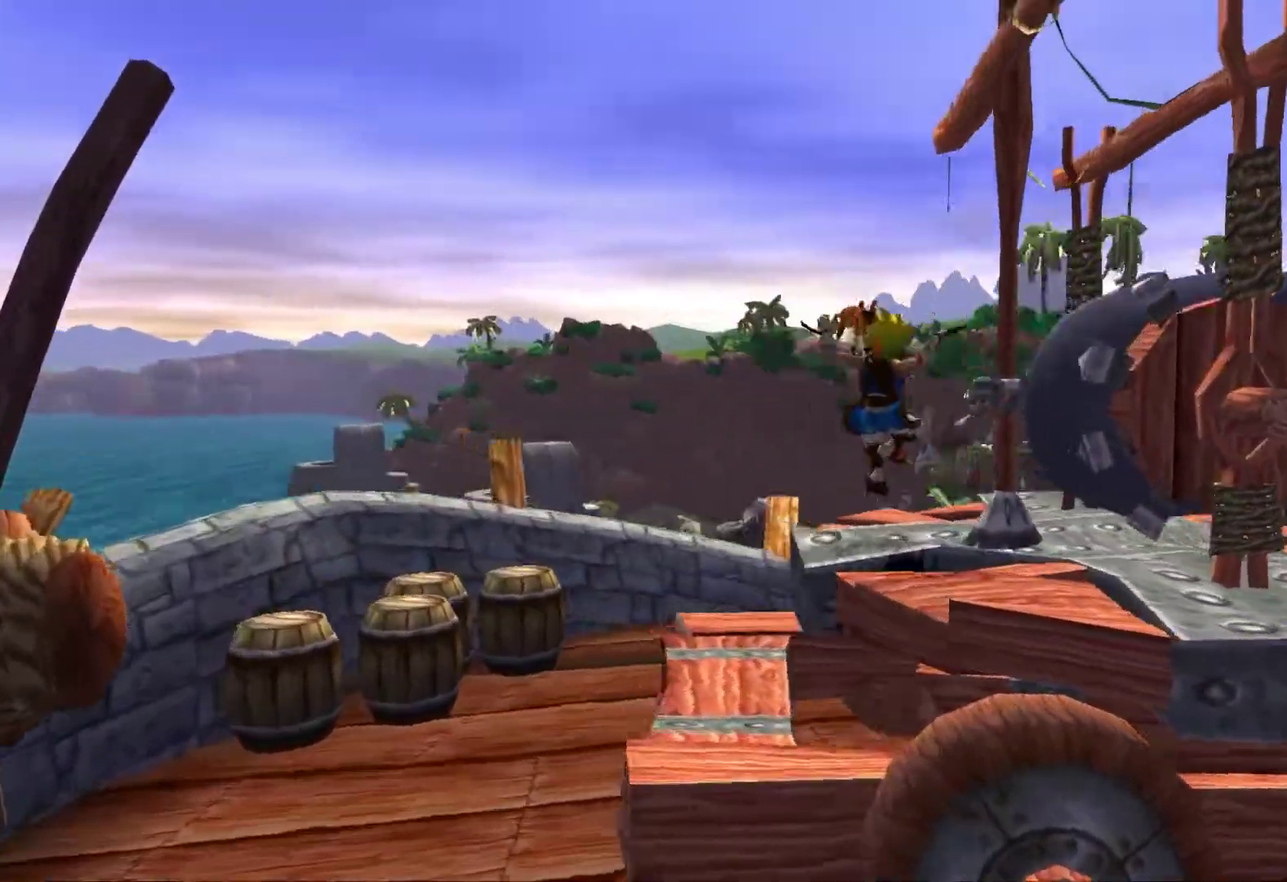
Gameplay with a controller (PlayStation layout); each line is a JSON object with the inputs held at the frame after it. "events" lists button and stick changes between this image and that frame as [ms after this image, input, new state], when the widget could be followed in between. Not read: L2 L3 R2 R3.
{"buttons": [], "left_stick": "center", "right_stick": "center", "events": [[17, "right_stick", "center"], [117, "left_stick", "center"], [167, "CIRCLE", "down"], [250, "CIRCLE", "up"]]}
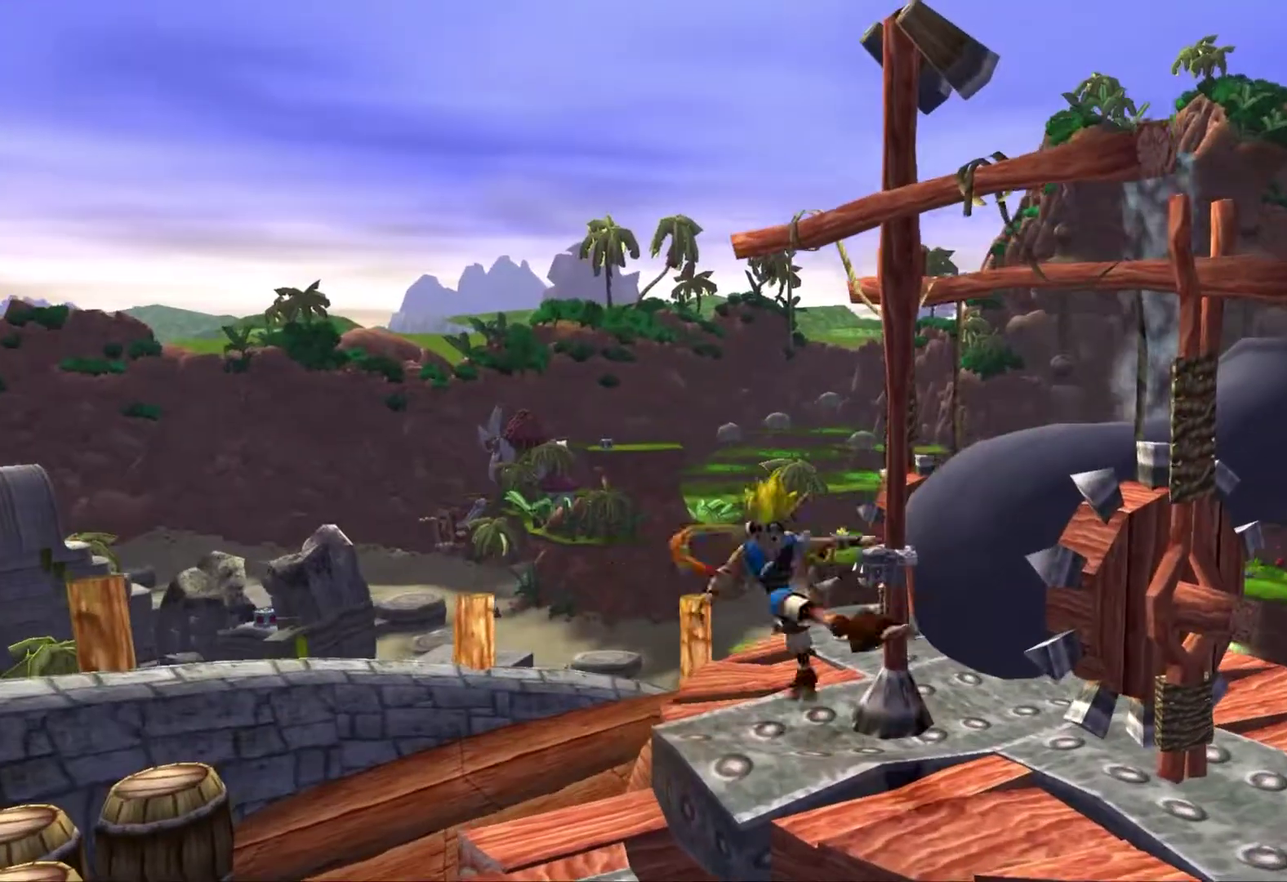
{"buttons": [], "left_stick": "center", "right_stick": "center", "events": [[167, "CIRCLE", "down"], [217, "CIRCLE", "up"]]}
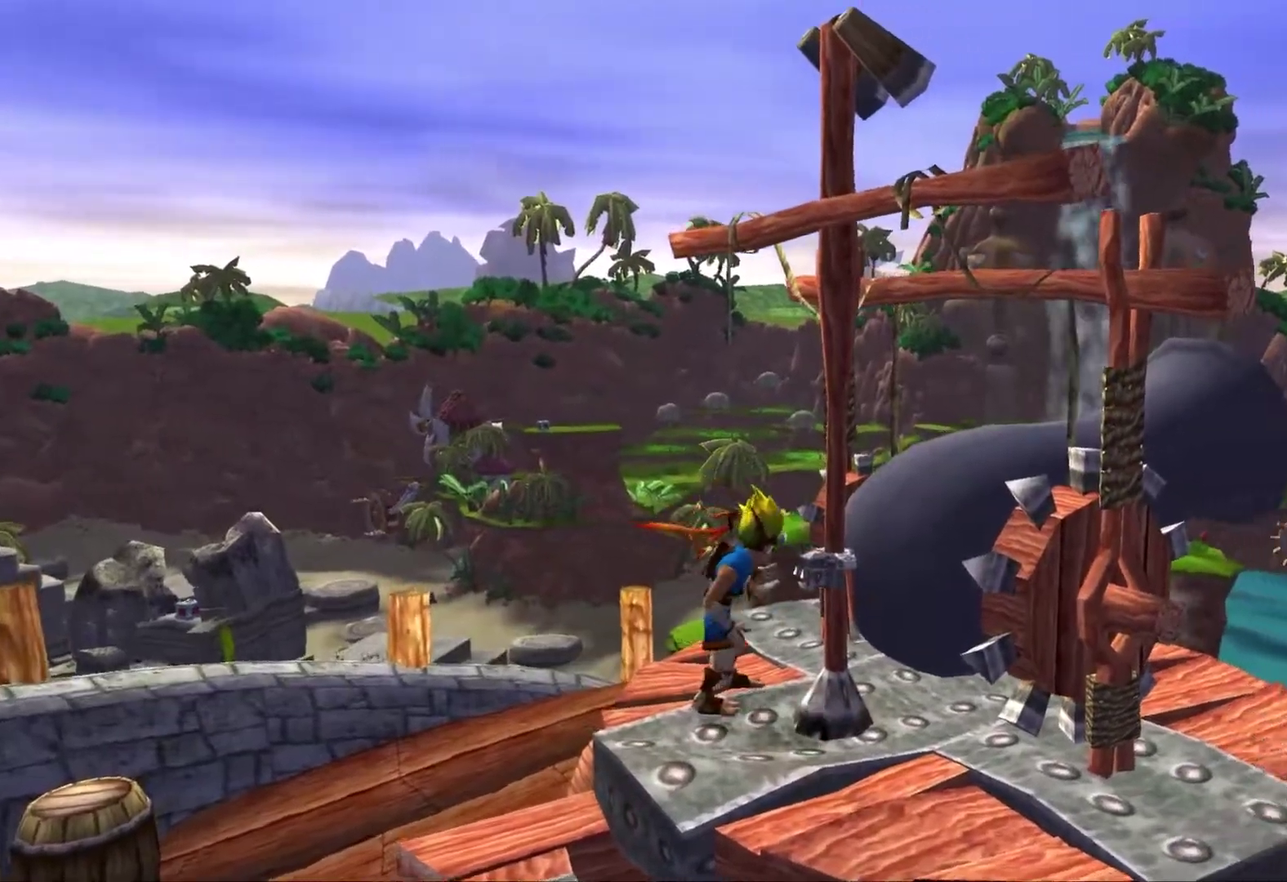
{"buttons": [], "left_stick": "left", "right_stick": "center", "events": [[83, "left_stick", "left"]]}
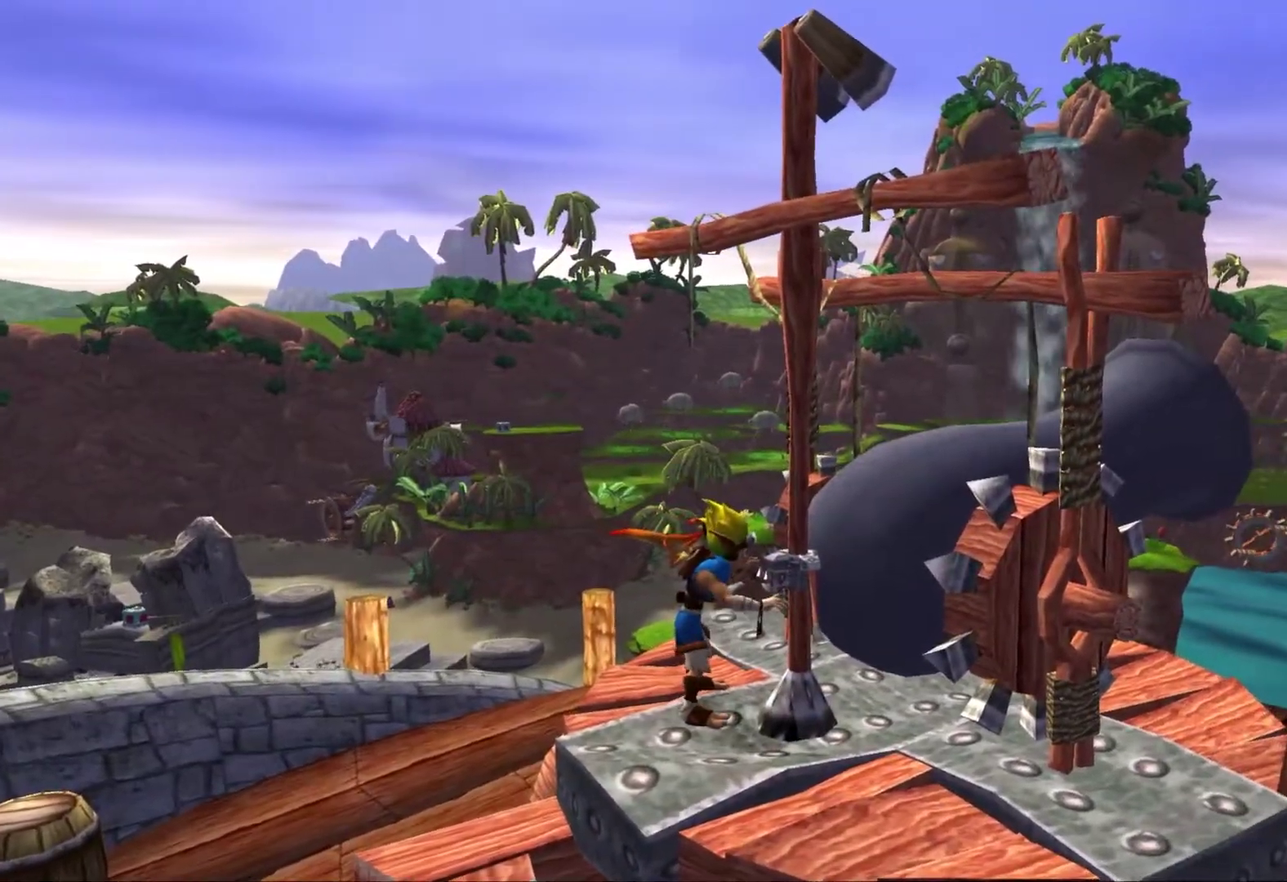
{"buttons": [], "left_stick": "left", "right_stick": "center"}
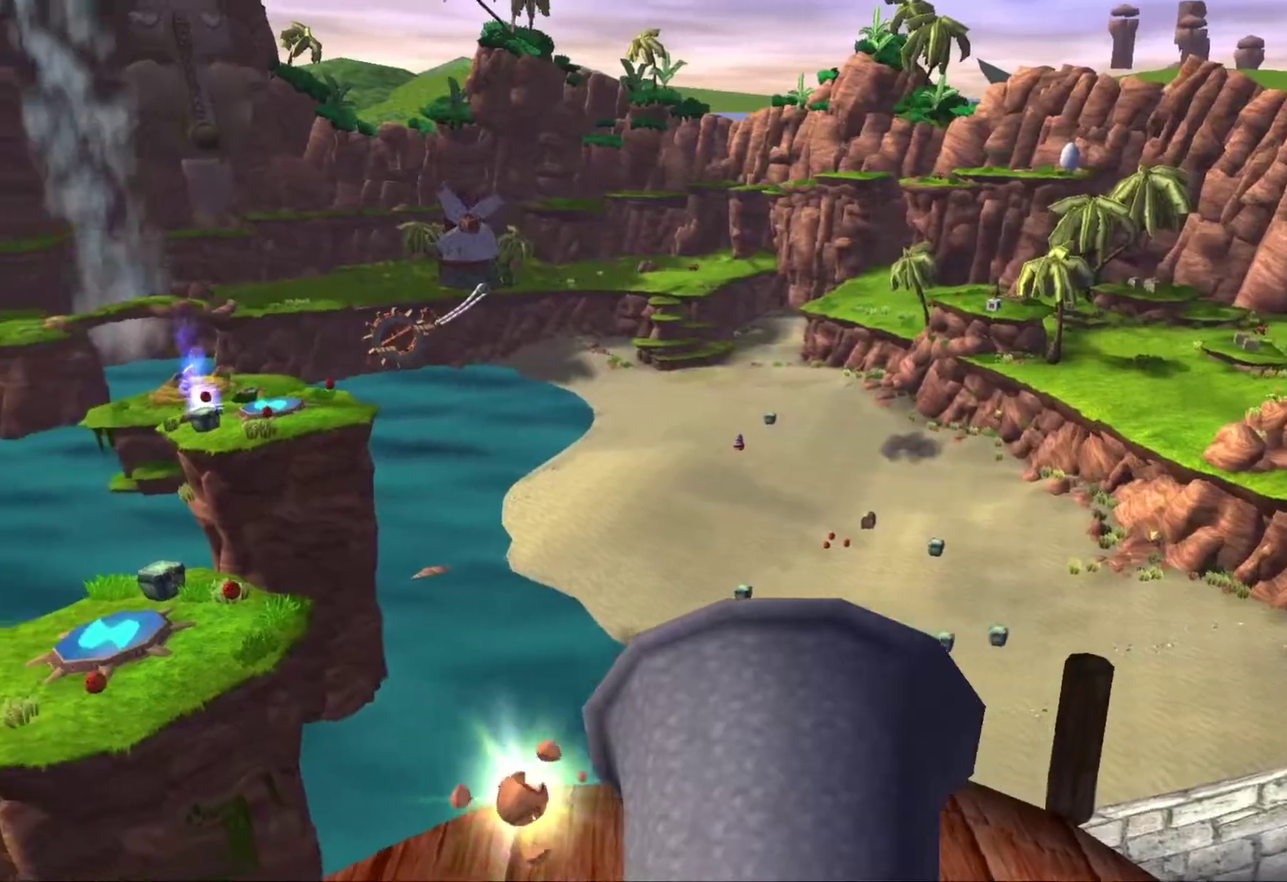
{"buttons": [], "left_stick": "down-left", "right_stick": "center", "events": [[100, "left_stick", "down-left"]]}
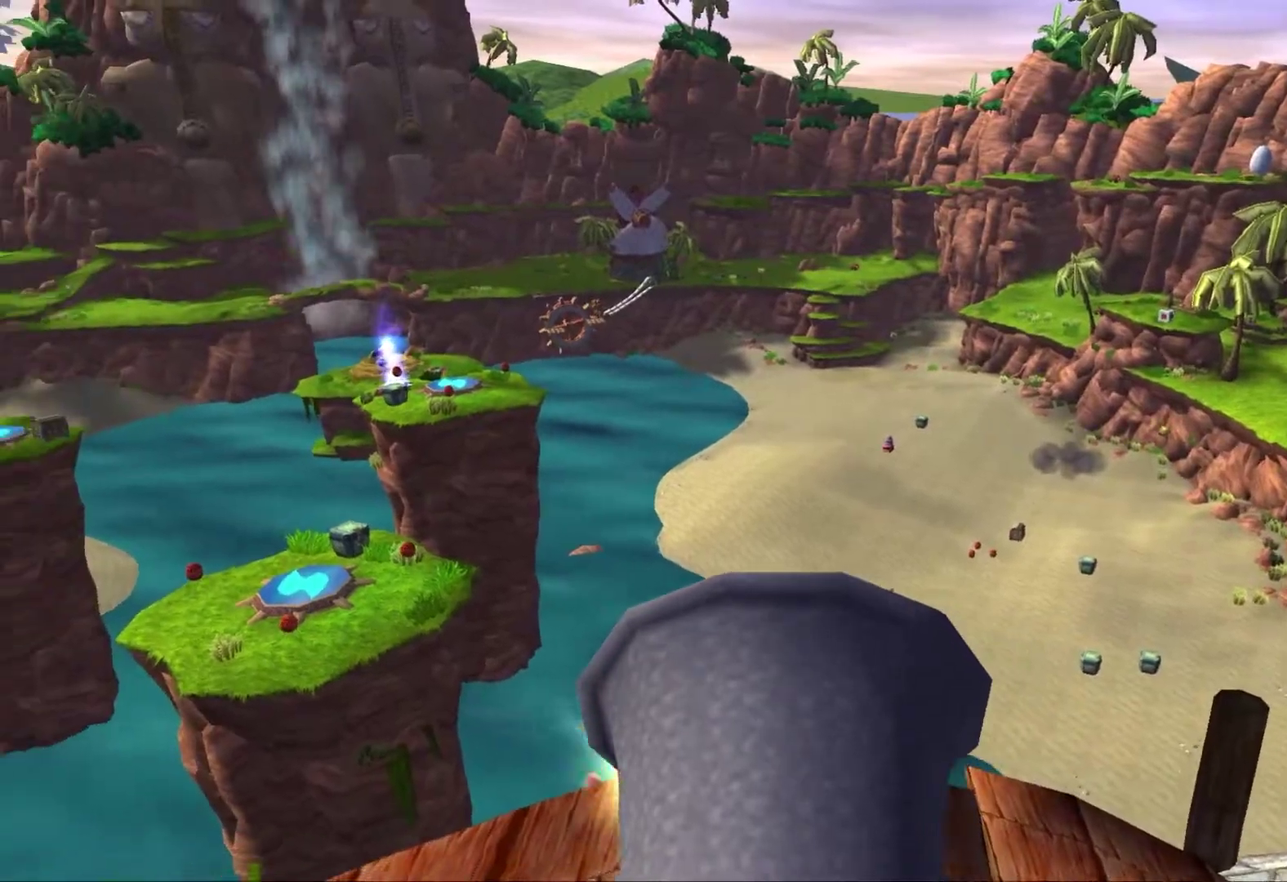
{"buttons": [], "left_stick": "down-left", "right_stick": "center", "events": [[50, "left_stick", "left"], [133, "left_stick", "down-left"]]}
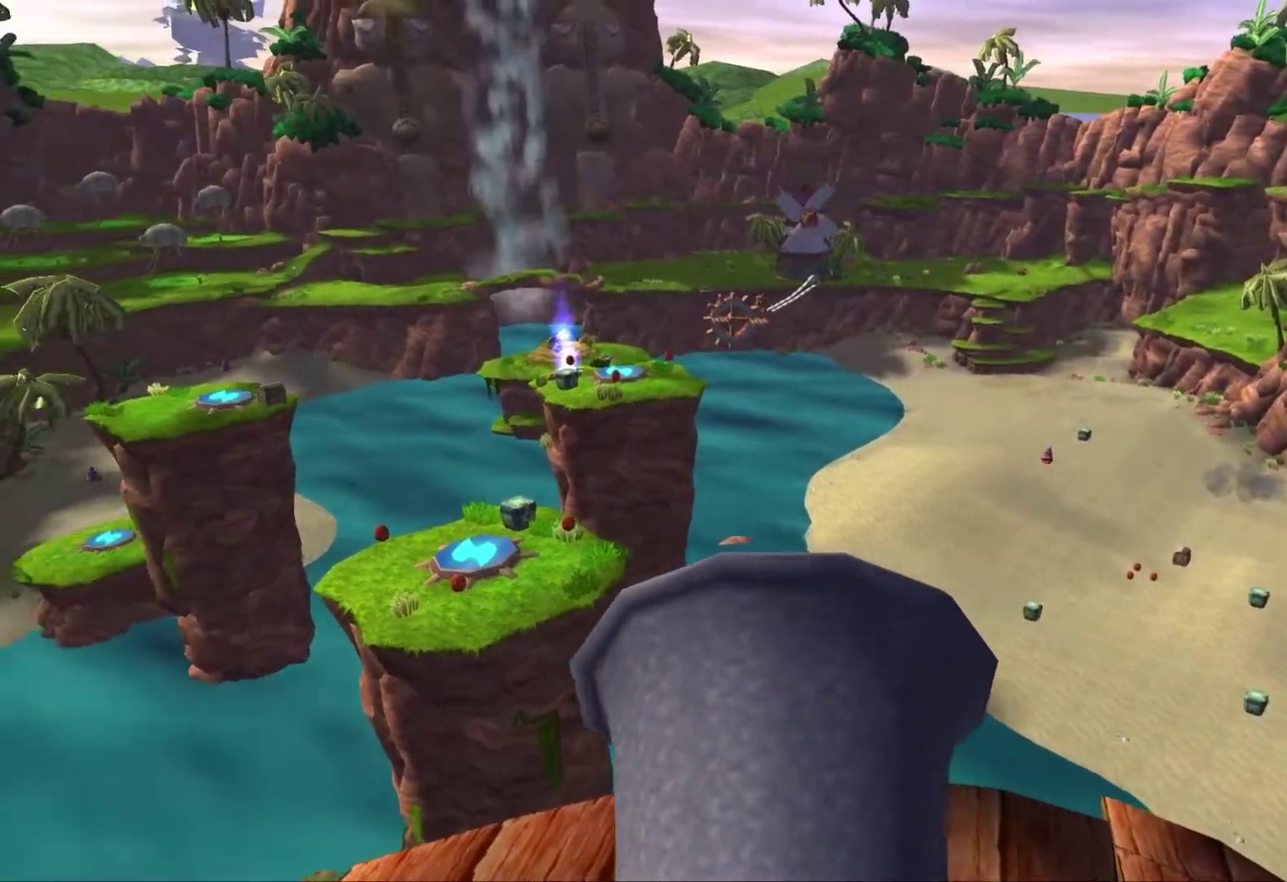
{"buttons": ["CROSS"], "left_stick": "left", "right_stick": "center", "events": [[183, "CROSS", "down"], [417, "left_stick", "left"]]}
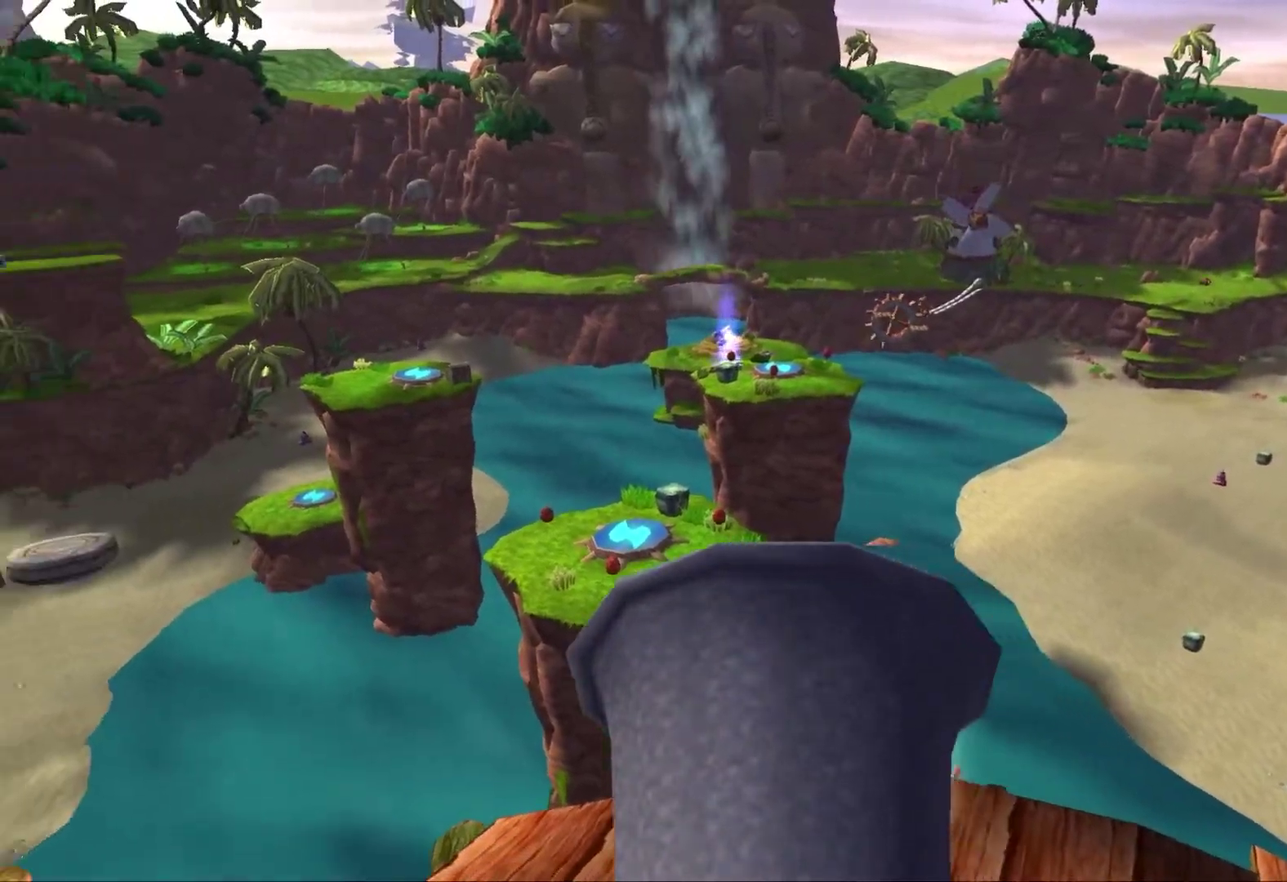
{"buttons": ["CROSS"], "left_stick": "center", "right_stick": "center", "events": [[67, "left_stick", "center"]]}
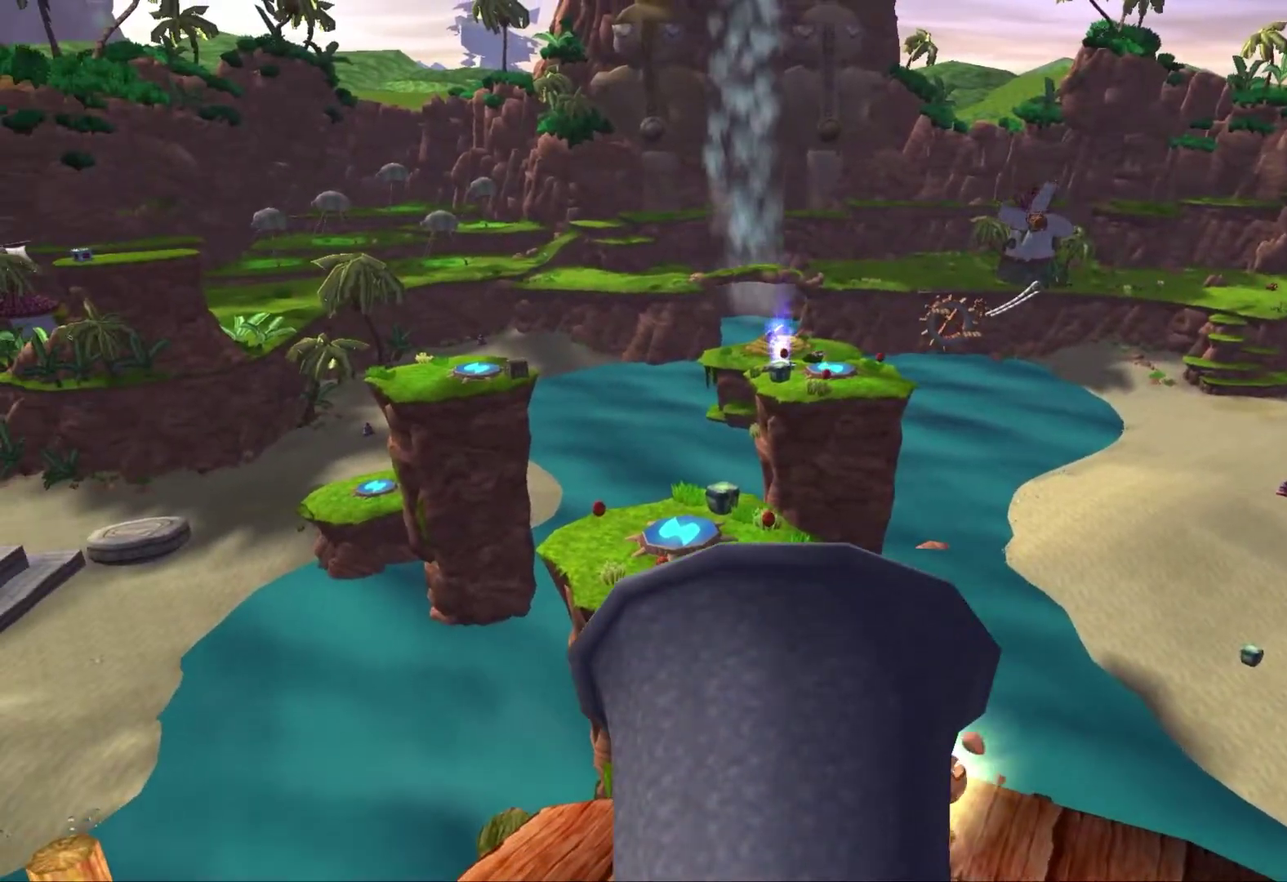
{"buttons": ["TRIANGLE"], "left_stick": "center", "right_stick": "center", "events": [[183, "CROSS", "up"], [467, "TRIANGLE", "down"]]}
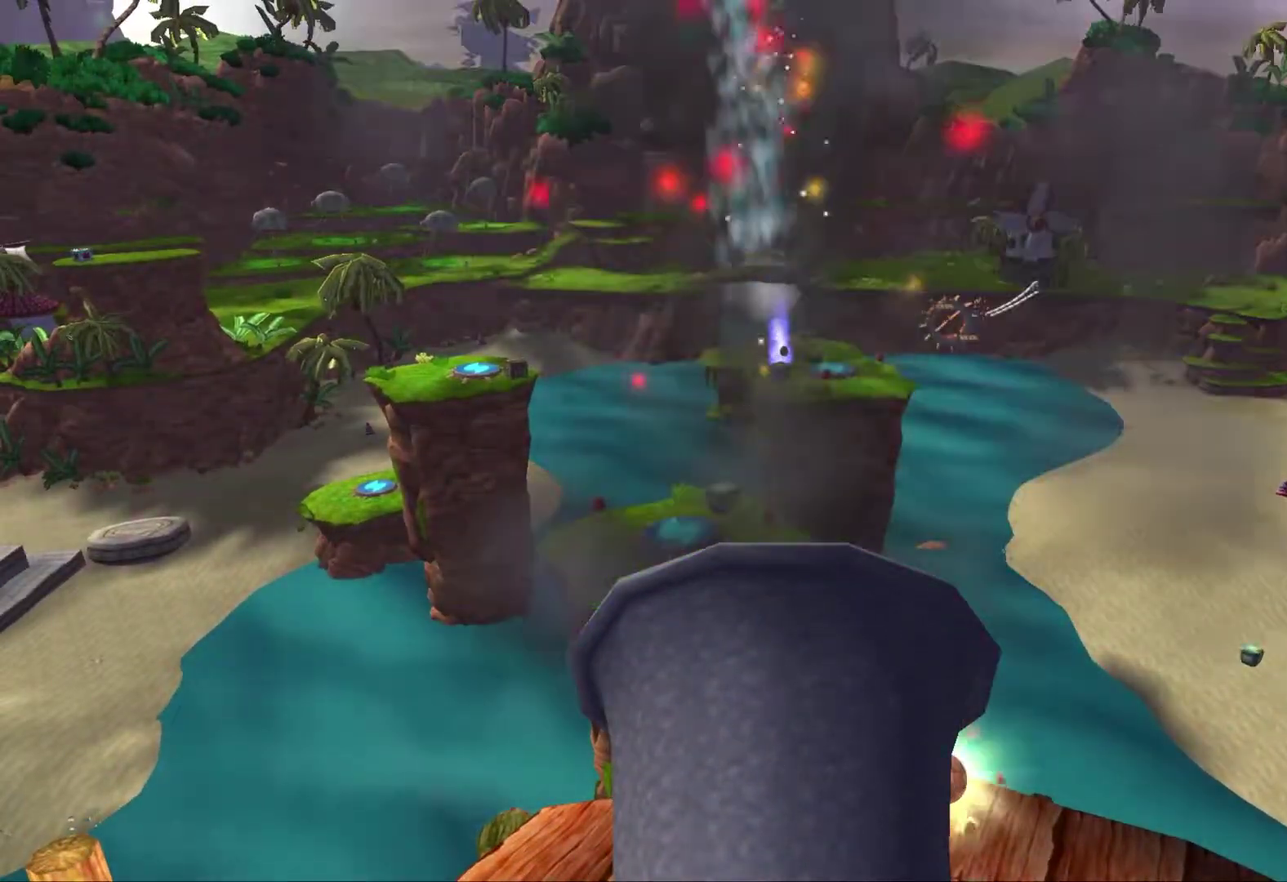
{"buttons": [], "left_stick": "right", "right_stick": "center"}
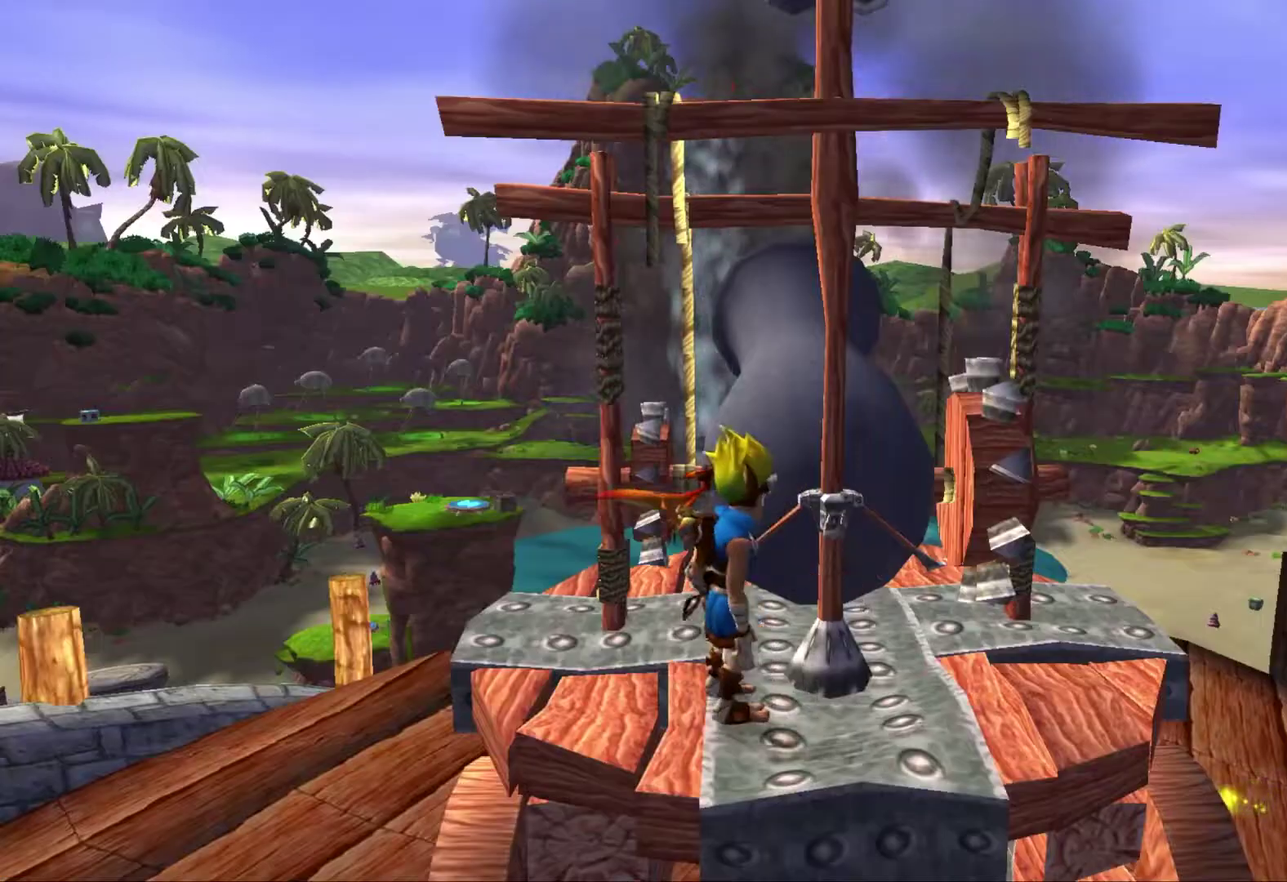
{"buttons": ["SQUARE"], "left_stick": "up-right", "right_stick": "center", "events": [[317, "SQUARE", "down"], [433, "left_stick", "up-right"]]}
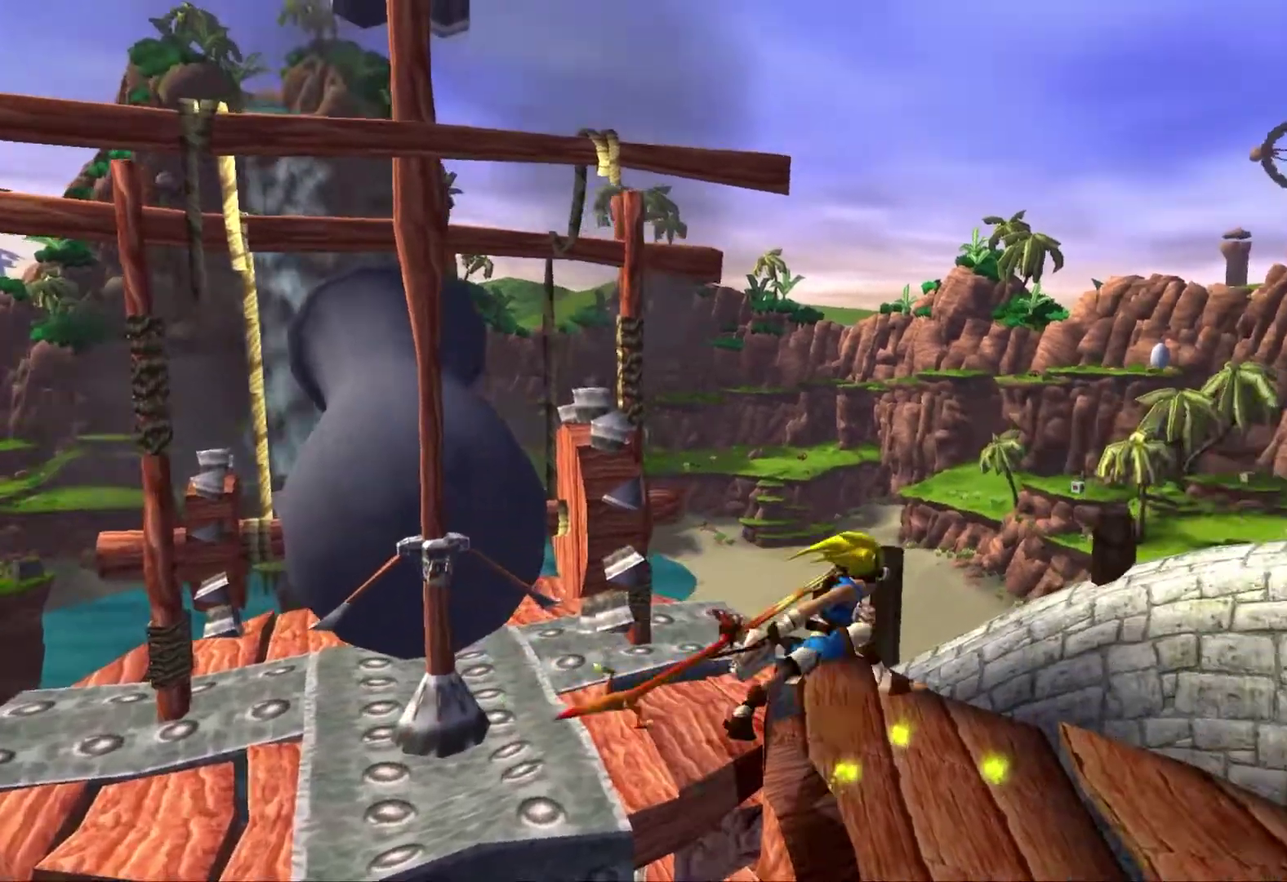
{"buttons": ["SQUARE"], "left_stick": "up-left", "right_stick": "center", "events": [[67, "left_stick", "up"], [133, "SQUARE", "up"], [233, "left_stick", "up-left"], [467, "SQUARE", "down"]]}
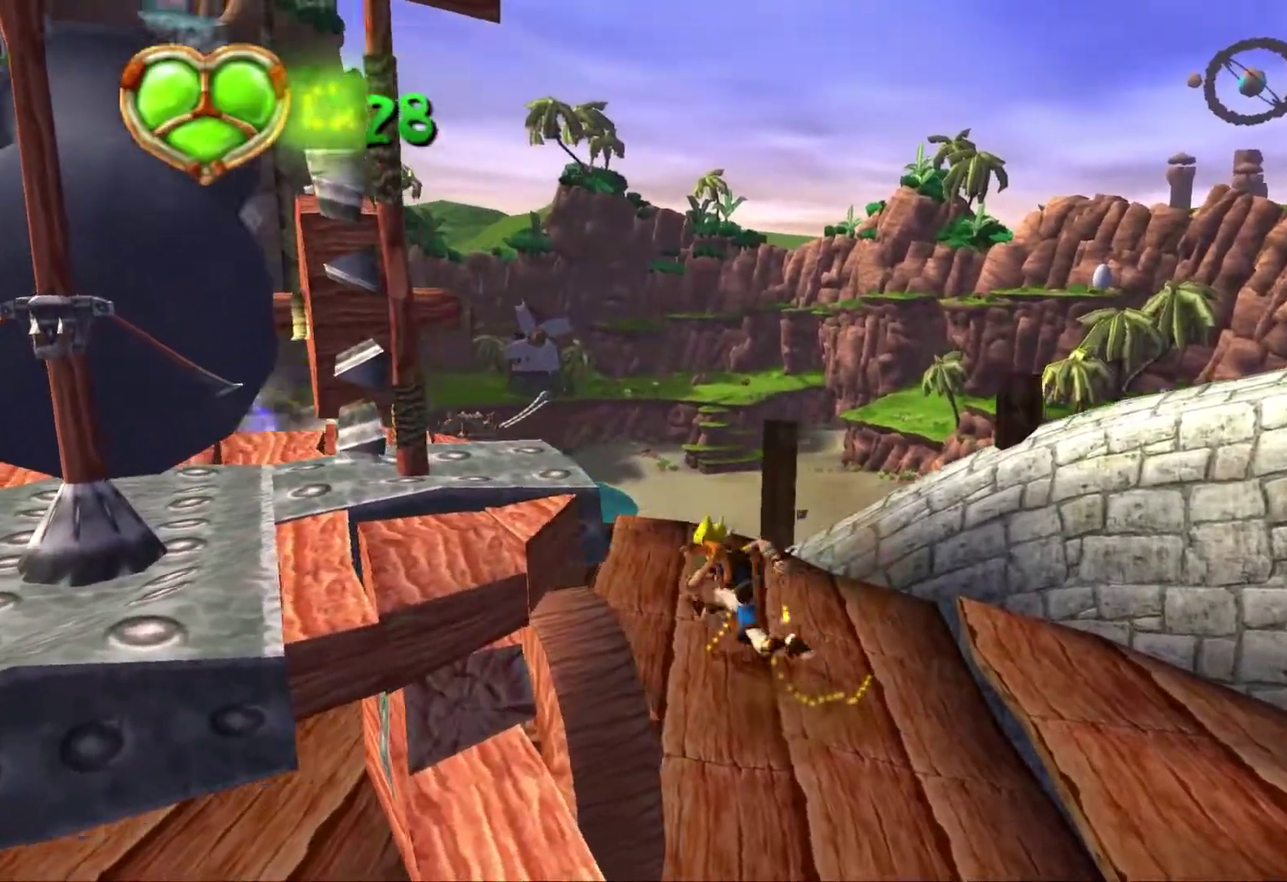
{"buttons": [], "left_stick": "up-left", "right_stick": "center", "events": [[300, "SQUARE", "up"], [400, "CIRCLE", "down"], [483, "CIRCLE", "up"]]}
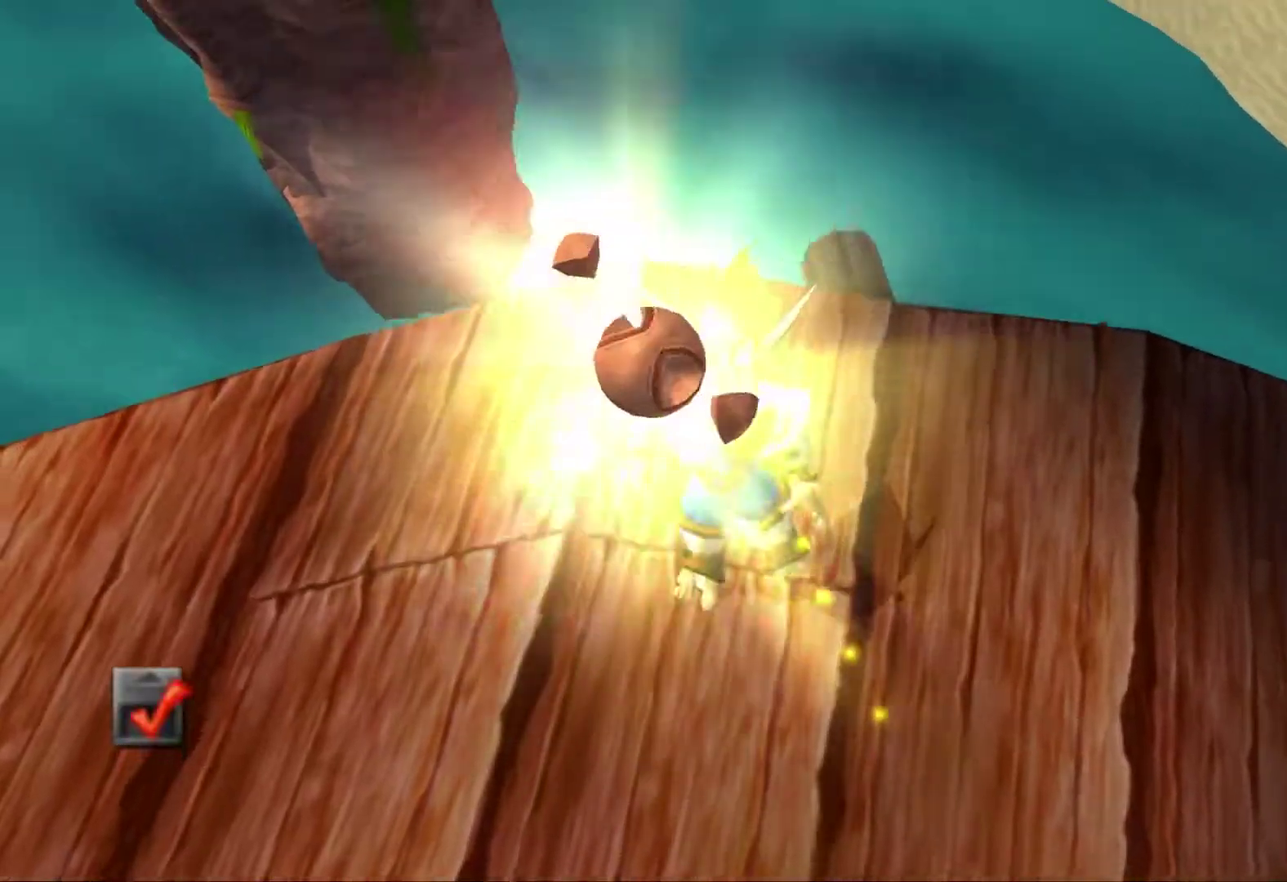
{"buttons": [], "left_stick": "center", "right_stick": "center", "events": [[67, "left_stick", "center"]]}
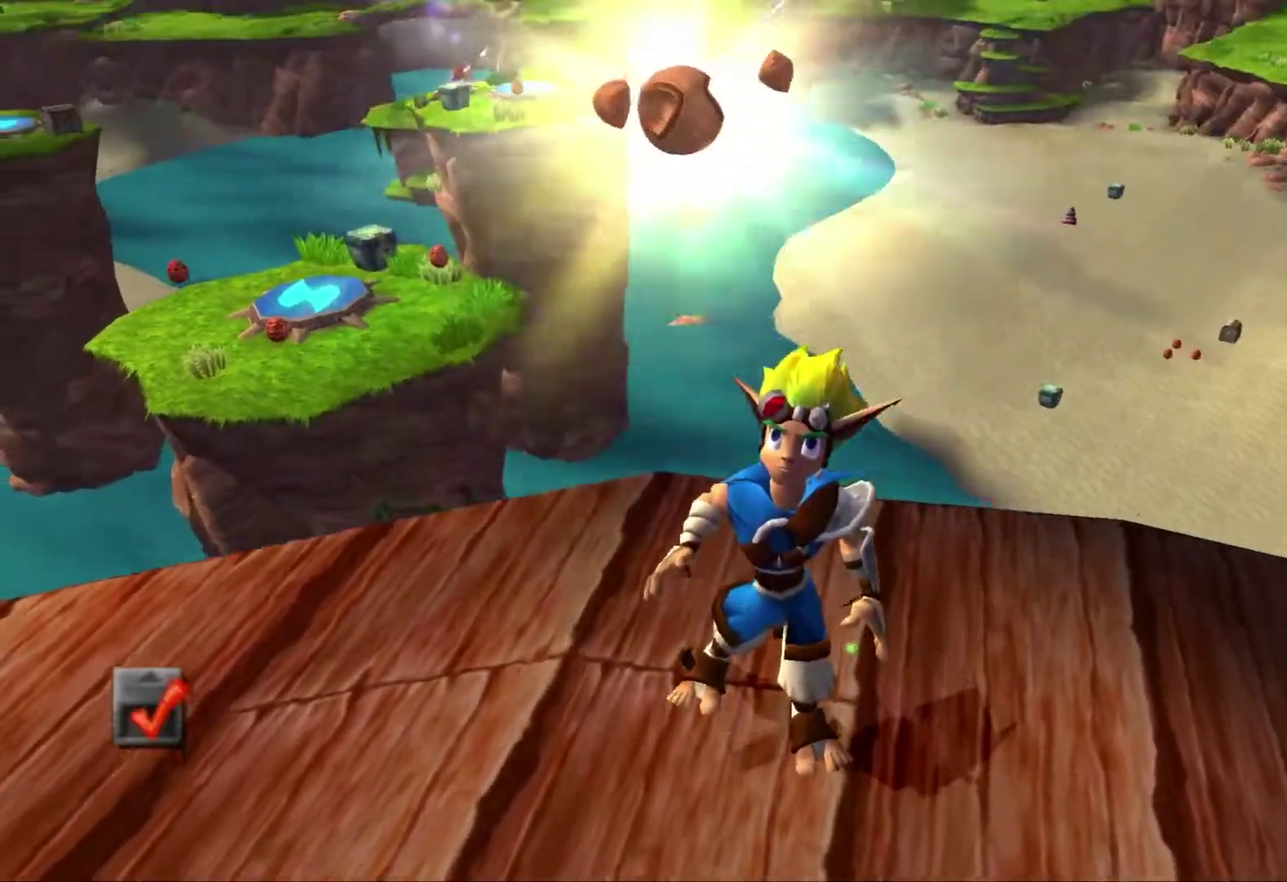
{"buttons": [], "left_stick": "center", "right_stick": "center", "events": []}
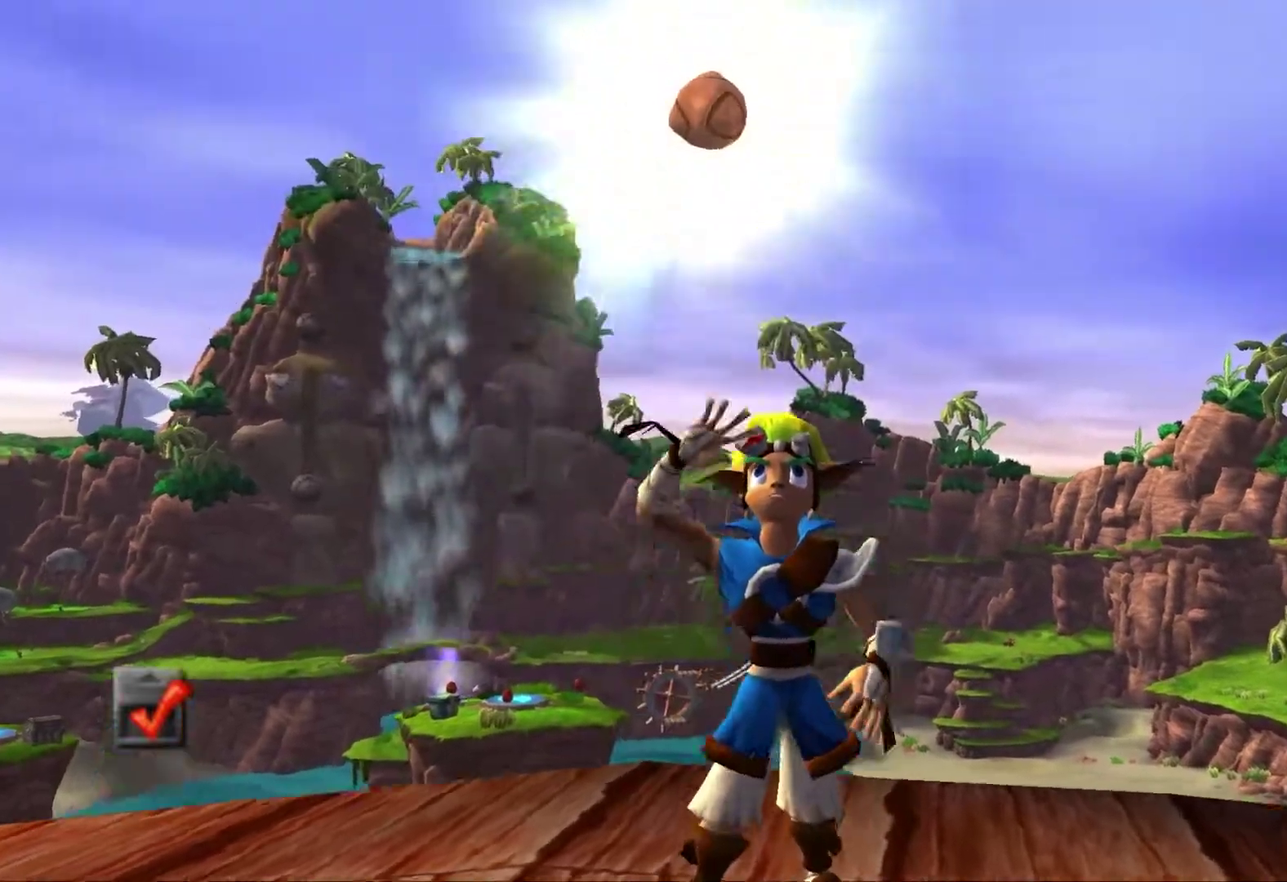
{"buttons": [], "left_stick": "center", "right_stick": "center", "events": []}
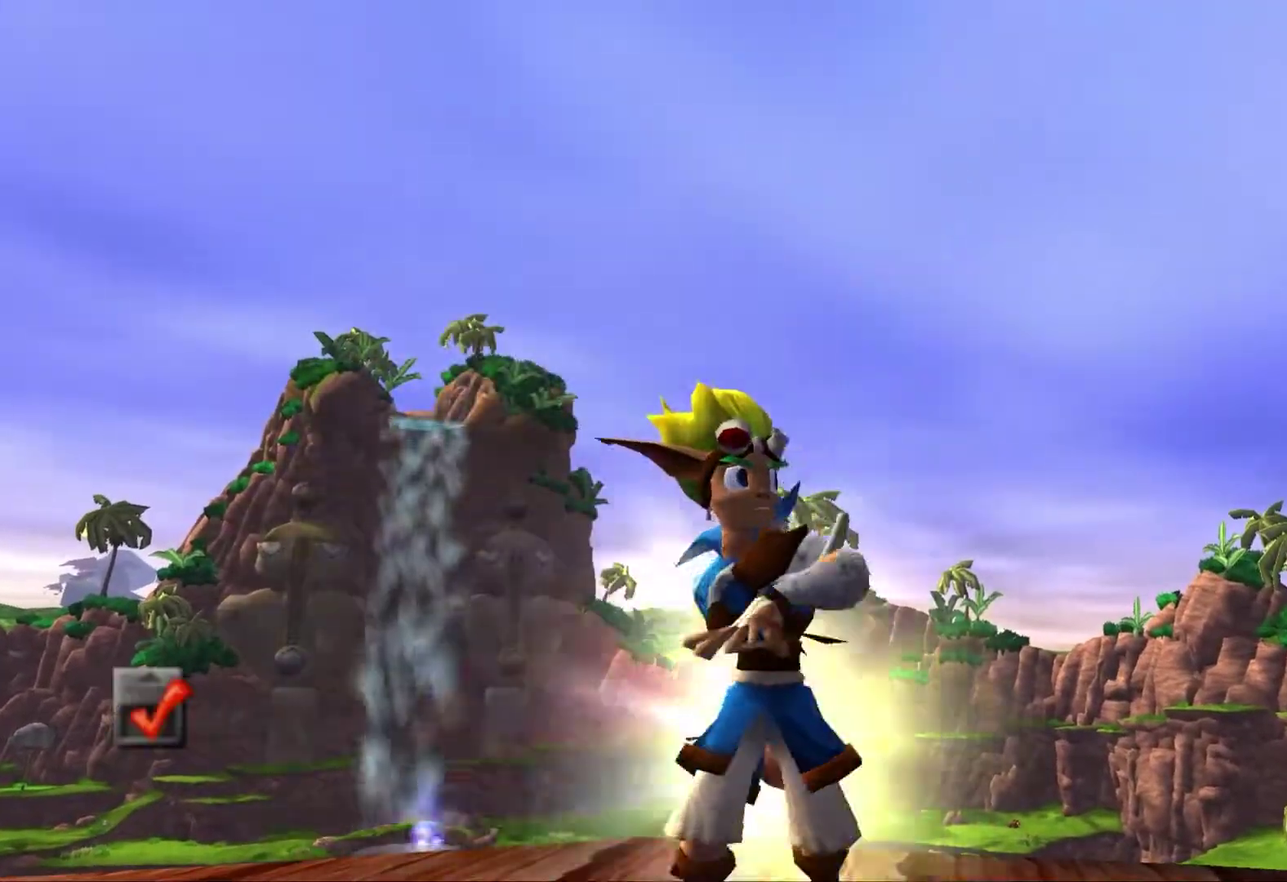
{"buttons": [], "left_stick": "center", "right_stick": "center", "events": []}
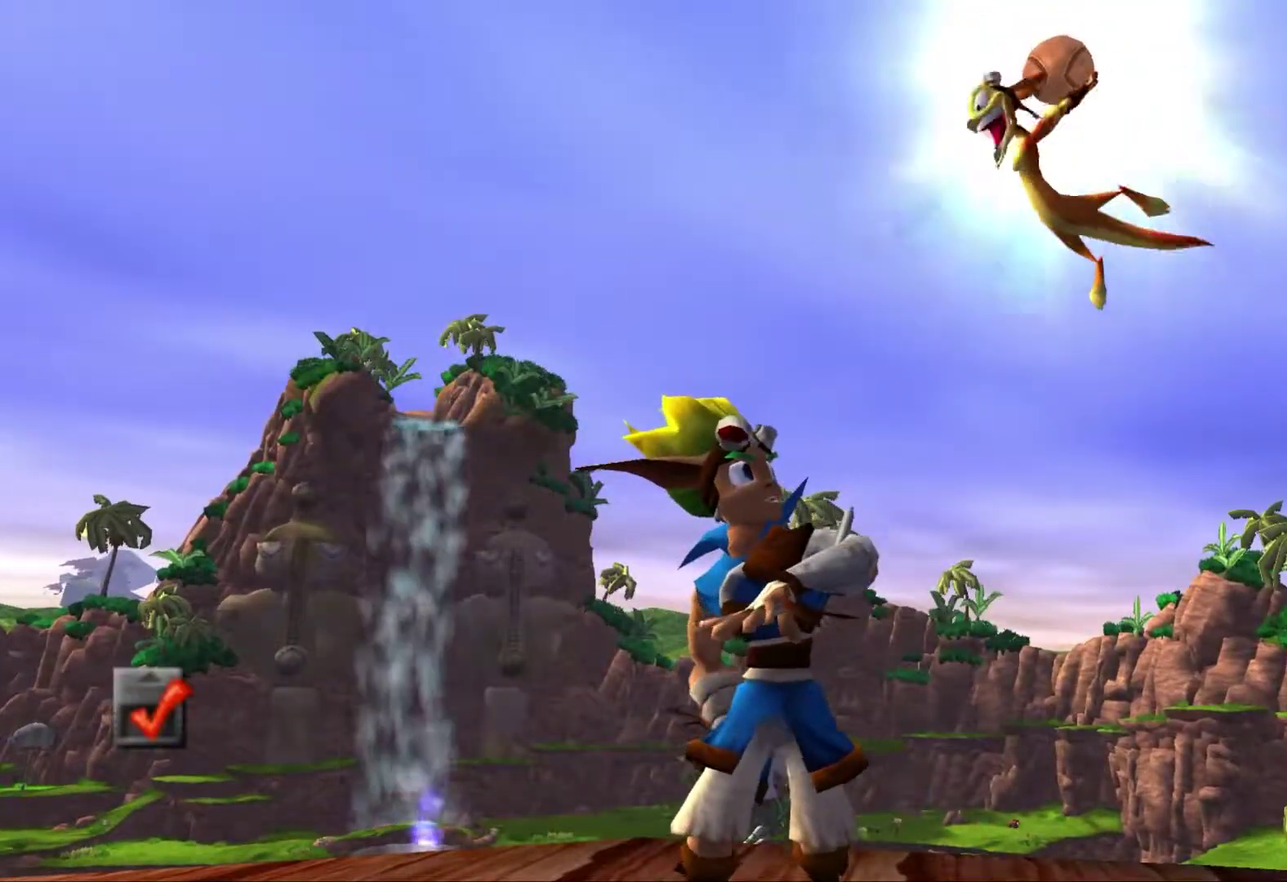
{"buttons": [], "left_stick": "center", "right_stick": "center", "events": []}
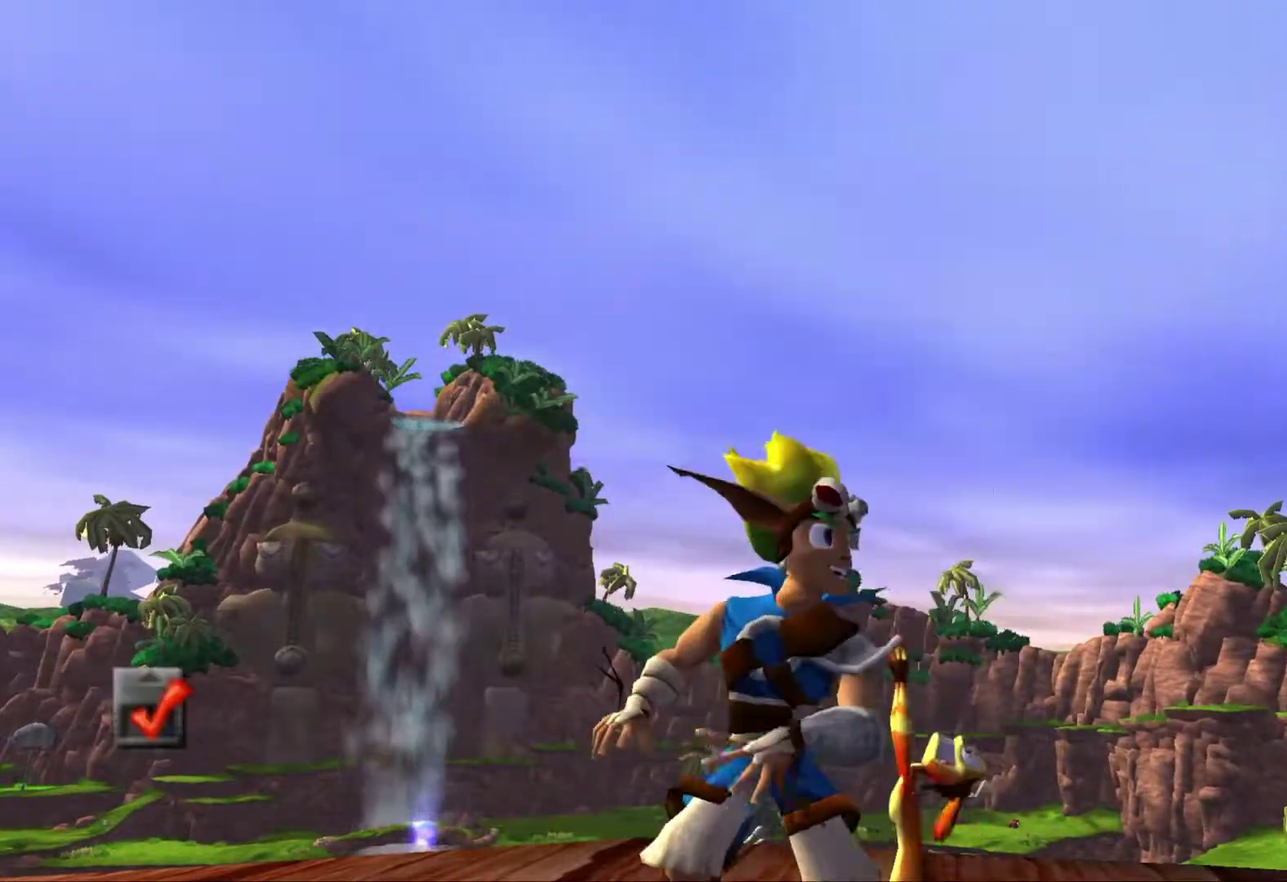
{"buttons": [], "left_stick": "center", "right_stick": "center", "events": []}
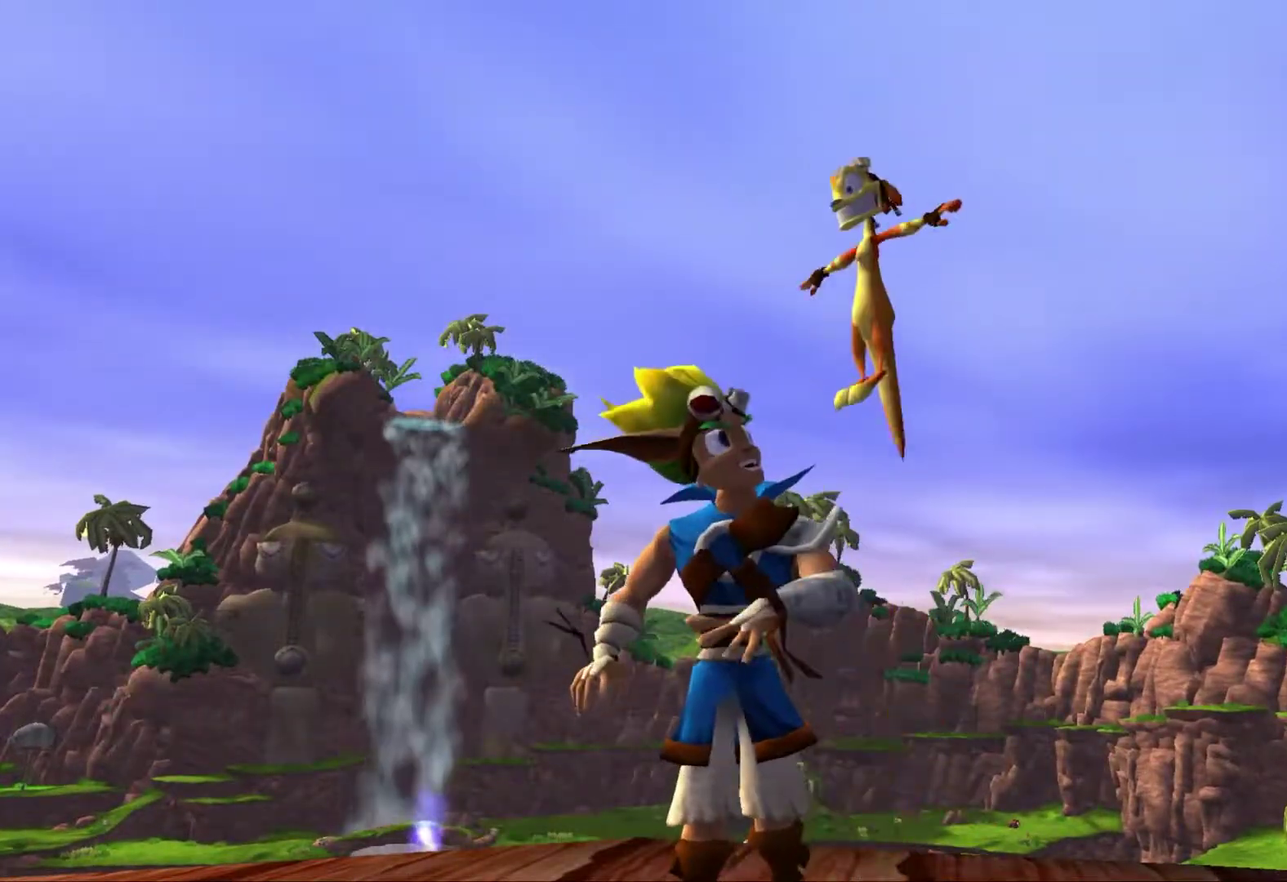
{"buttons": [], "left_stick": "center", "right_stick": "center", "events": []}
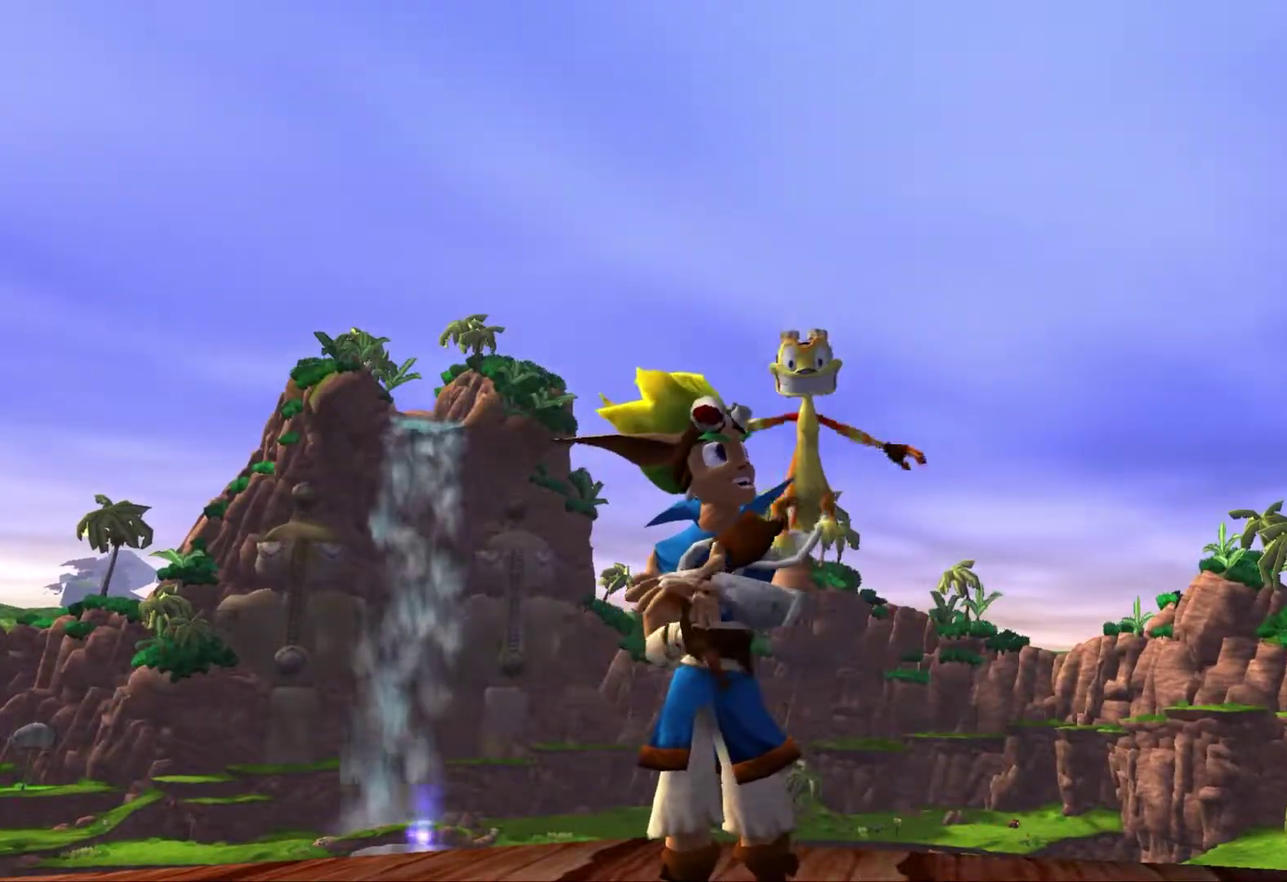
{"buttons": [], "left_stick": "center", "right_stick": "center", "events": []}
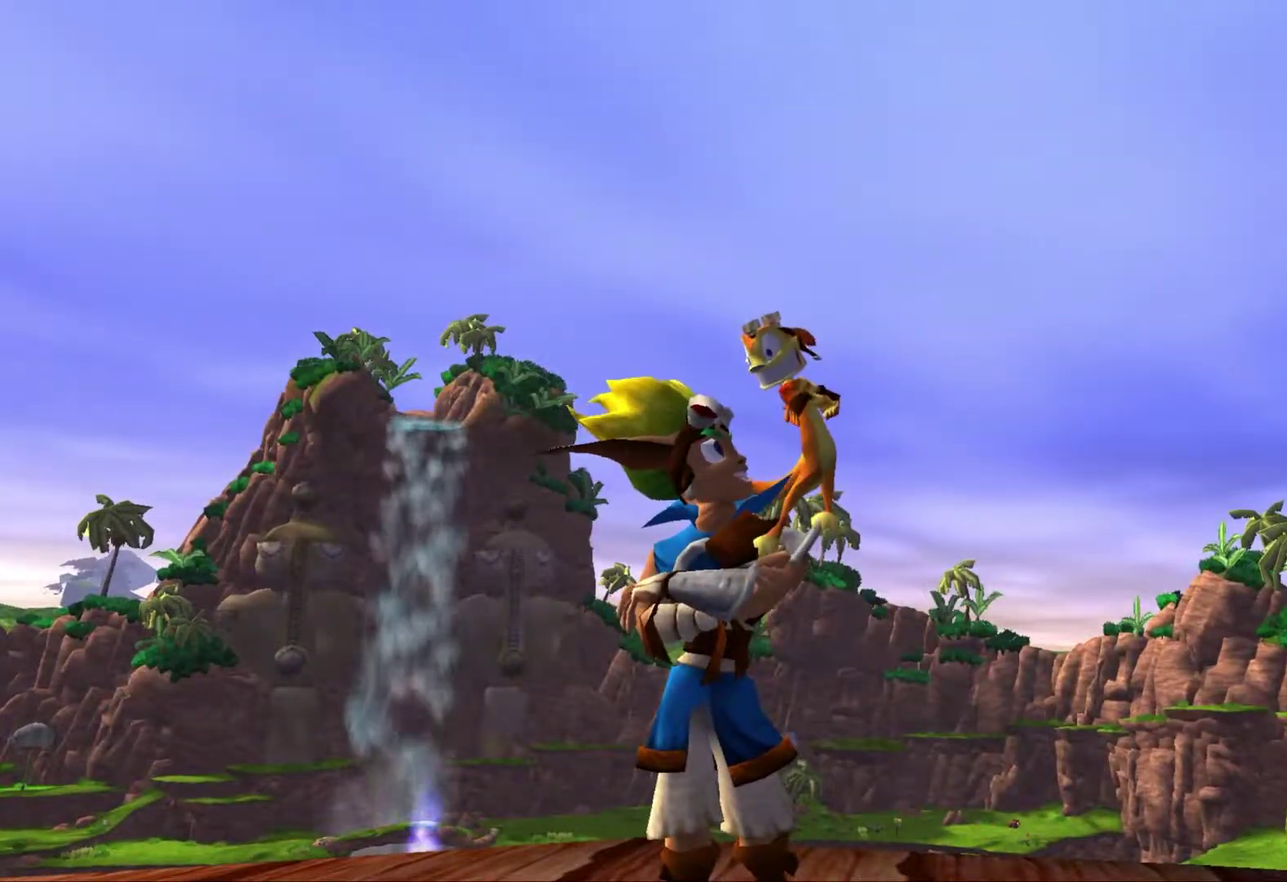
{"buttons": [], "left_stick": "center", "right_stick": "center", "events": []}
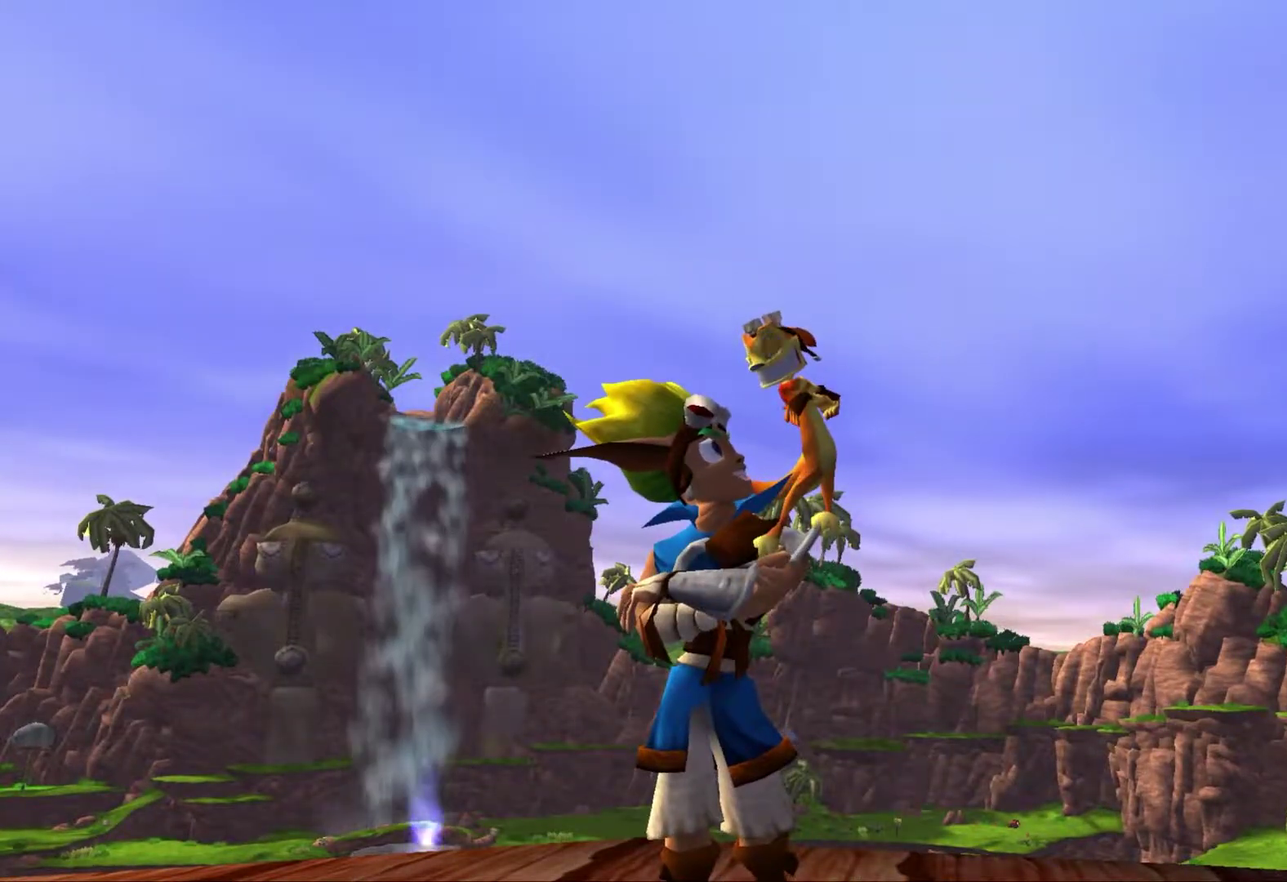
{"buttons": [], "left_stick": "center", "right_stick": "center", "events": []}
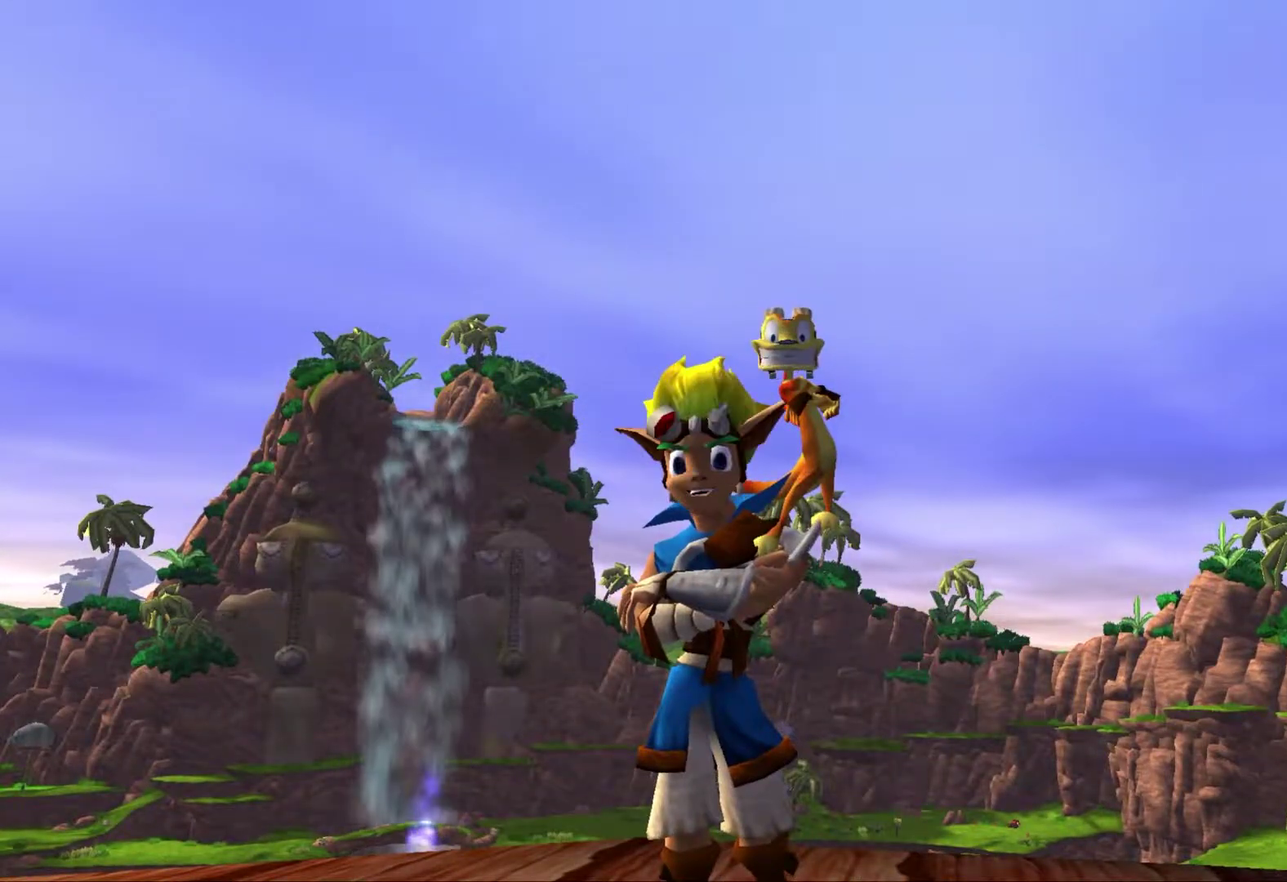
{"buttons": [], "left_stick": "center", "right_stick": "center", "events": [[83, "right_stick", "left"], [433, "right_stick", "center"]]}
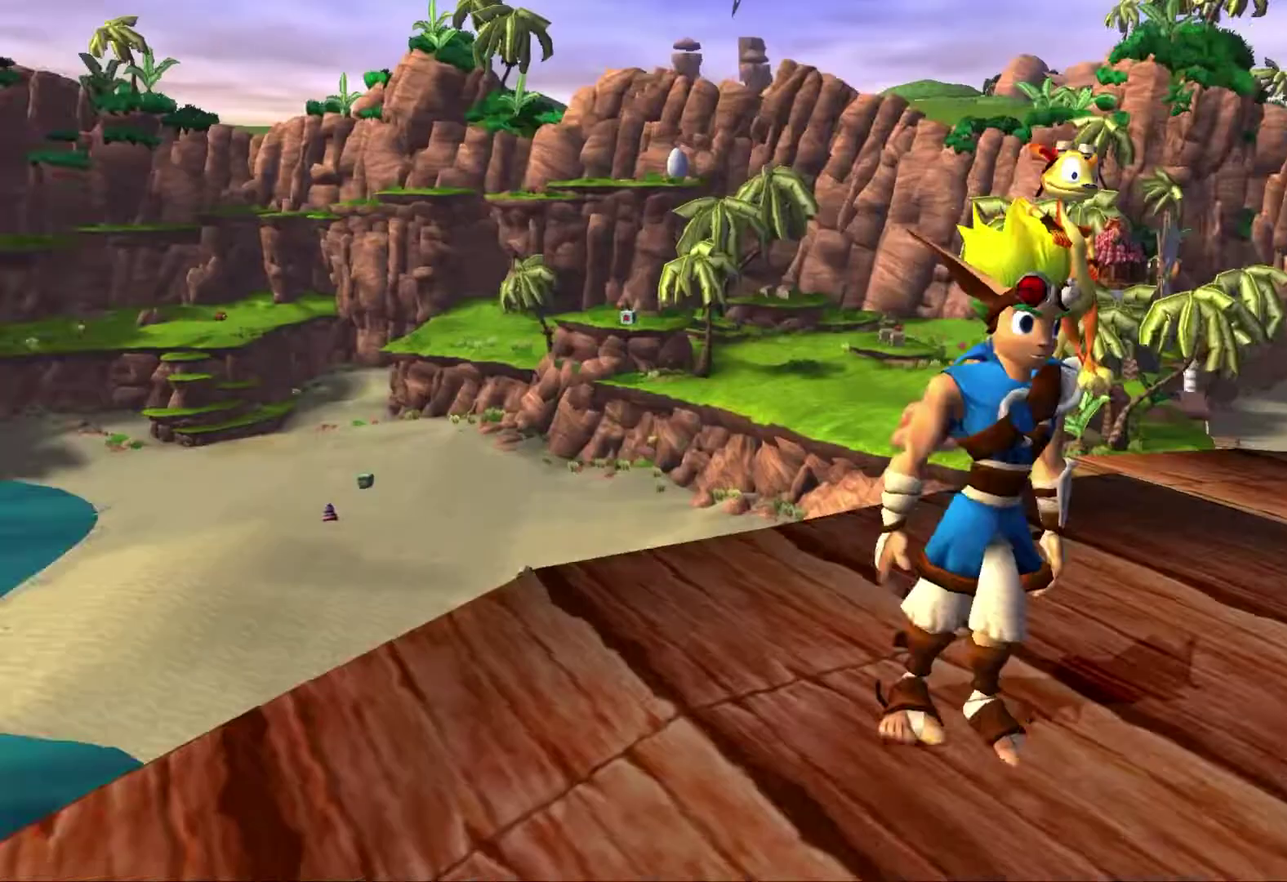
{"buttons": [], "left_stick": "down-left", "right_stick": "center", "events": [[200, "left_stick", "down"], [333, "left_stick", "down-left"]]}
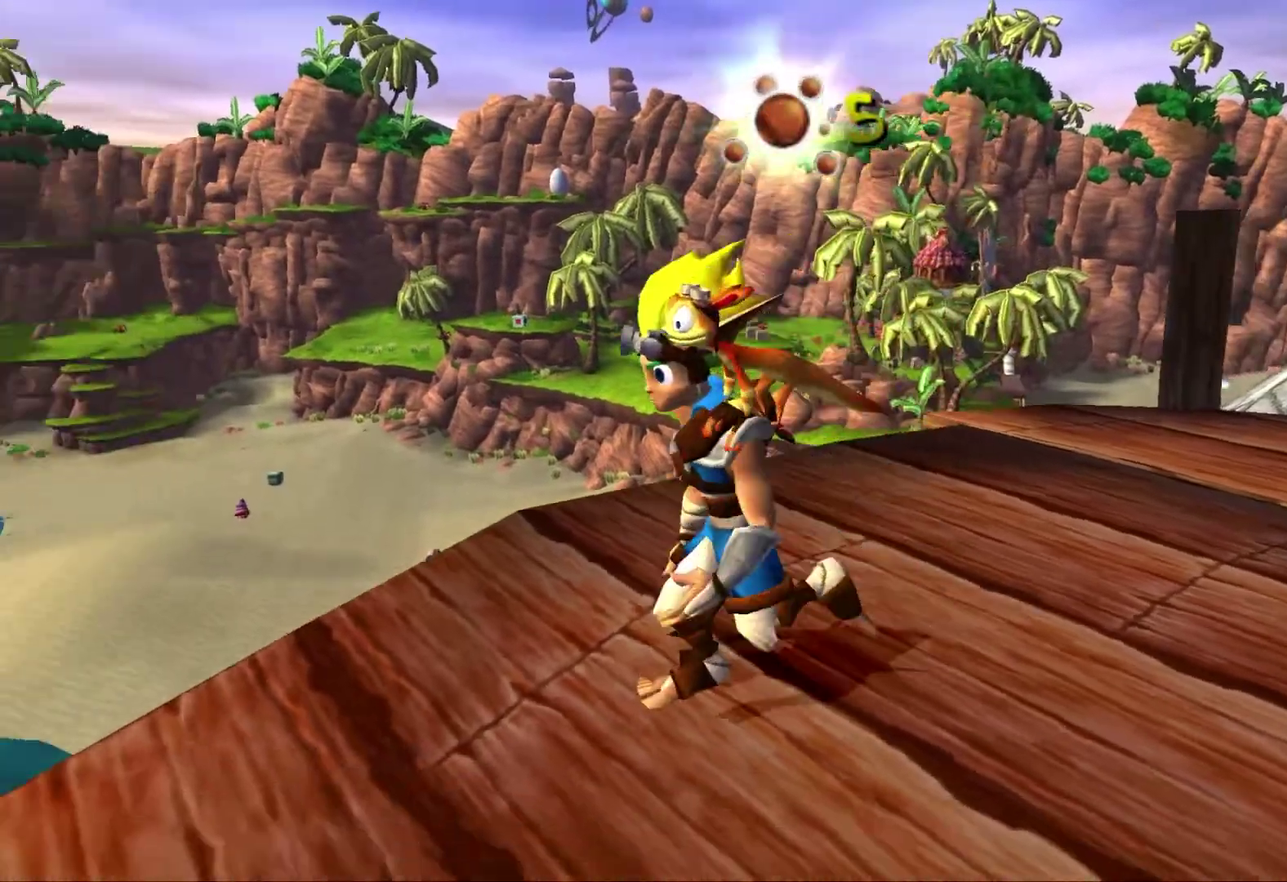
{"buttons": [], "left_stick": "center", "right_stick": "center", "events": [[167, "left_stick", "center"]]}
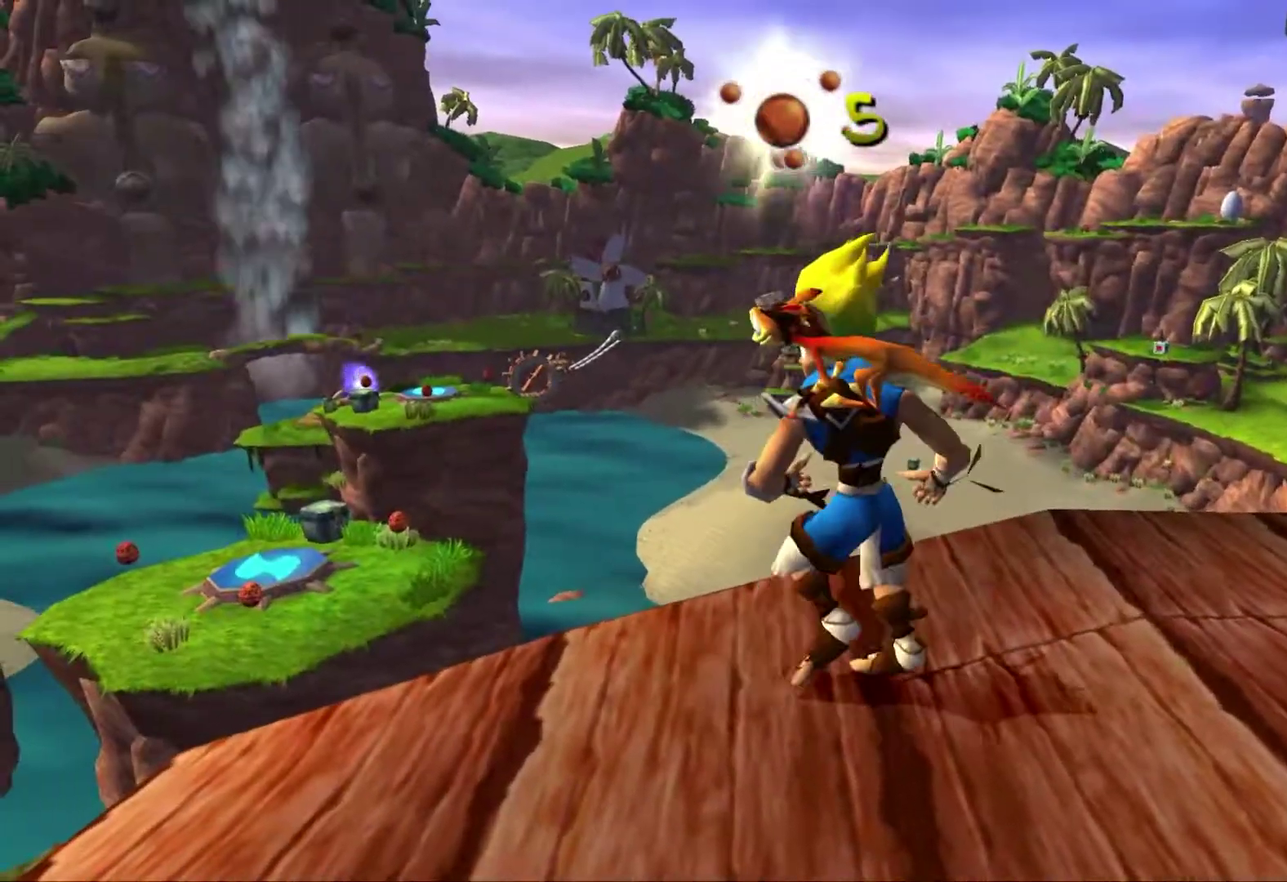
{"buttons": [], "left_stick": "center", "right_stick": "center", "events": []}
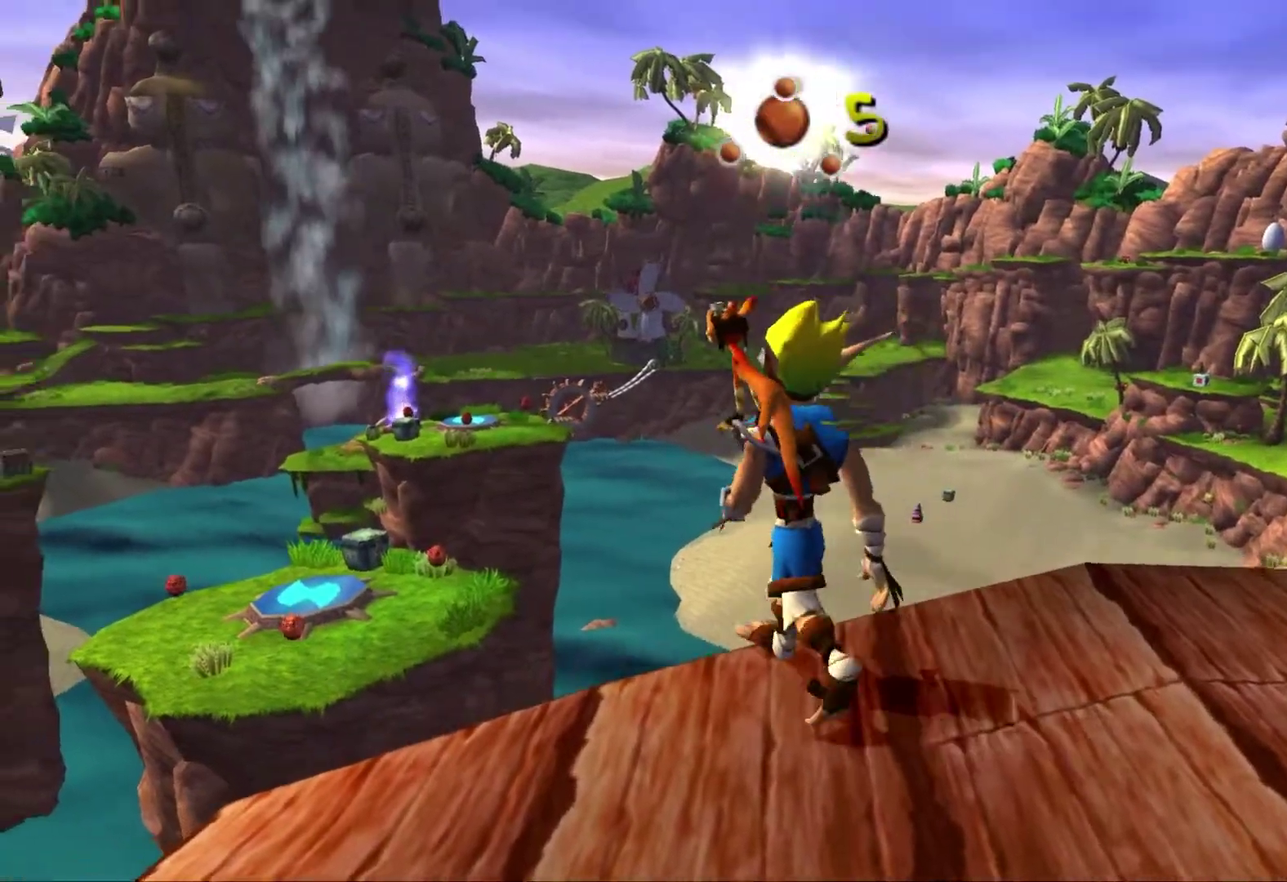
{"buttons": ["CROSS", "SQUARE"], "left_stick": "up", "right_stick": "center"}